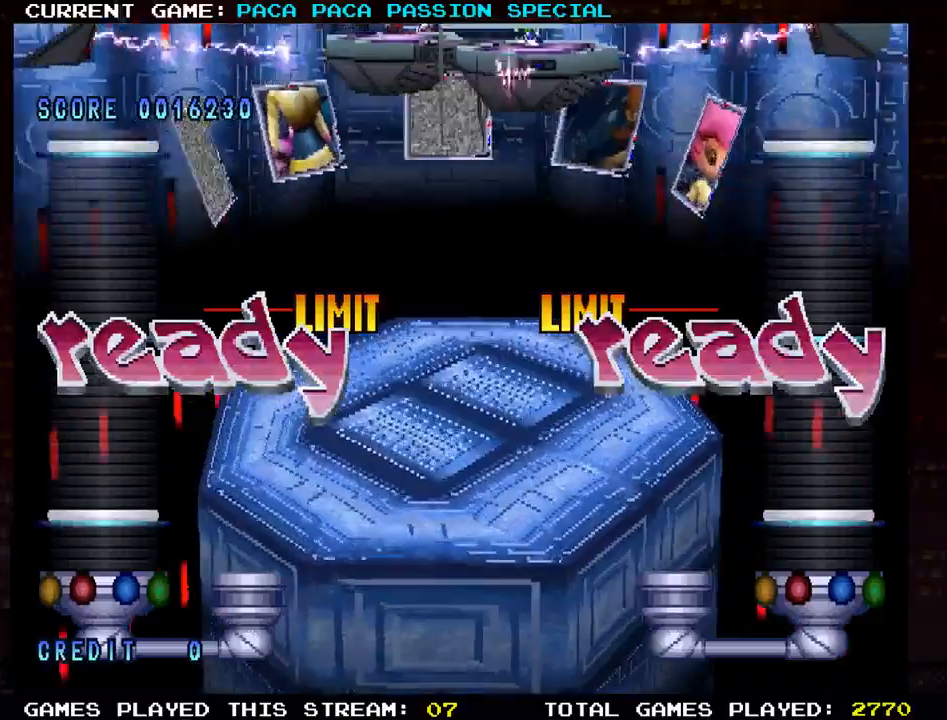
Gameplay with a controller (arcade stick); each line is a JSON object with the inputs held at the frame after it. "events" lists button and stick changes between this image and that frame as [ms after this image, input, new state], when the widget could be followed in between. Not read: L3 R3.
{"buttons": ["SQUARE", "TRIANGLE", "R1"], "left_stick": "center", "events": [[233, "SQUARE", "down"], [267, "L1", "down"], [267, "TRIANGLE", "down"], [317, "R1", "down"], [333, "L1", "up"], [367, "SQUARE", "up"], [367, "TRIANGLE", "up"], [383, "R1", "up"], [400, "L1", "down"], [483, "L1", "up"], [483, "R1", "down"], [483, "SQUARE", "down"], [483, "TRIANGLE", "down"]]}
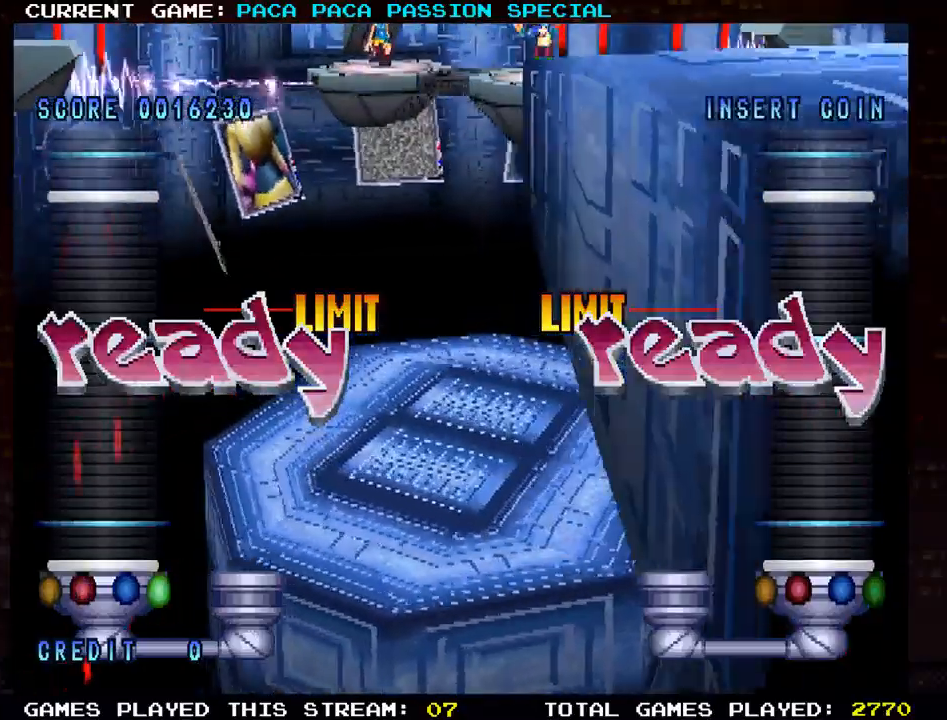
{"buttons": ["R1"], "left_stick": "center", "events": [[33, "SQUARE", "up"], [67, "R1", "up"], [67, "TRIANGLE", "up"], [83, "L1", "down"], [150, "SQUARE", "down"], [150, "TRIANGLE", "down"], [167, "L1", "up"], [167, "R1", "down"], [200, "SQUARE", "up"], [217, "TRIANGLE", "up"], [233, "L1", "down"], [233, "R1", "up"], [300, "L1", "up"], [317, "R1", "down"], [317, "SQUARE", "down"], [333, "TRIANGLE", "down"], [367, "R1", "up"], [383, "L1", "down"], [400, "TRIANGLE", "up"], [417, "SQUARE", "up"], [450, "L1", "up"], [467, "R1", "down"]]}
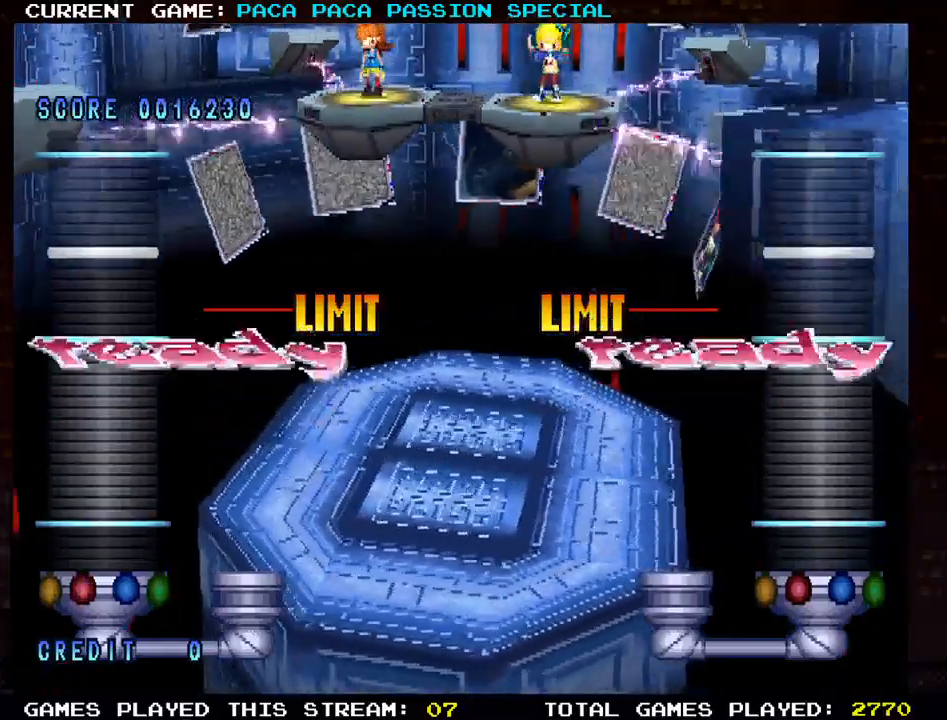
{"buttons": ["SQUARE", "TRIANGLE", "R1"], "left_stick": "center", "events": [[17, "R1", "up"], [50, "L1", "down"], [50, "SQUARE", "down"], [50, "TRIANGLE", "down"], [117, "SQUARE", "up"], [133, "L1", "up"], [133, "R1", "down"], [133, "TRIANGLE", "up"], [183, "R1", "up"], [217, "L1", "down"], [267, "SQUARE", "down"], [267, "TRIANGLE", "down"], [317, "L1", "up"], [317, "R1", "down"], [350, "R1", "up"], [350, "SQUARE", "up"], [350, "TRIANGLE", "up"], [400, "L1", "down"], [500, "L1", "up"], [500, "R1", "down"], [500, "SQUARE", "down"], [500, "TRIANGLE", "down"]]}
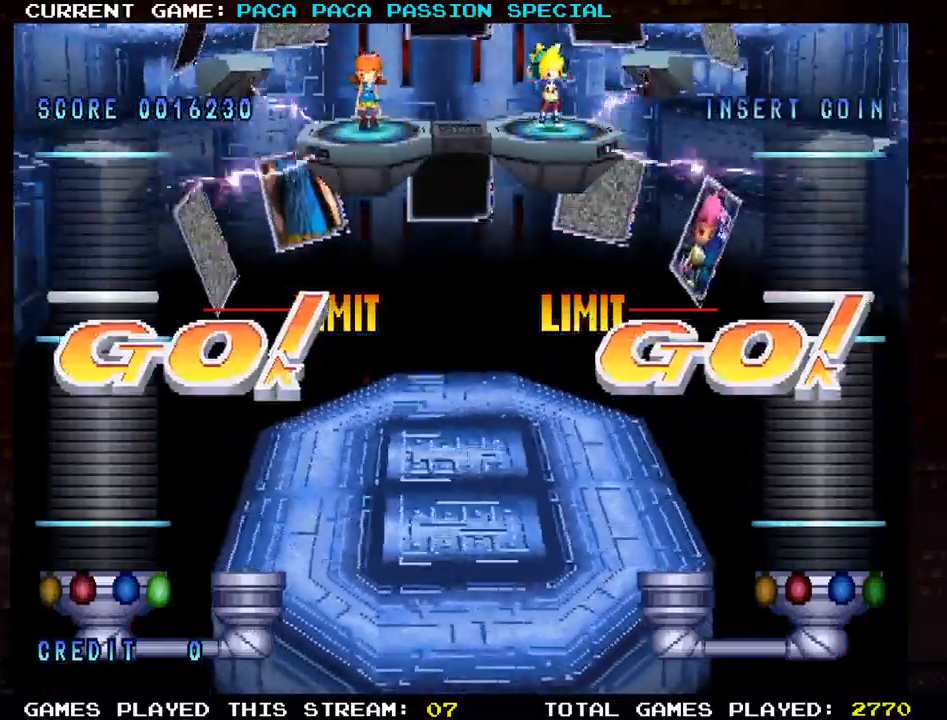
{"buttons": [], "left_stick": "center", "events": [[67, "R1", "up"], [67, "SQUARE", "up"], [67, "TRIANGLE", "up"], [83, "L1", "down"], [167, "R1", "down"], [200, "L1", "up"], [200, "SQUARE", "down"], [200, "TRIANGLE", "down"], [250, "R1", "up"], [250, "SQUARE", "up"], [267, "TRIANGLE", "up"]]}
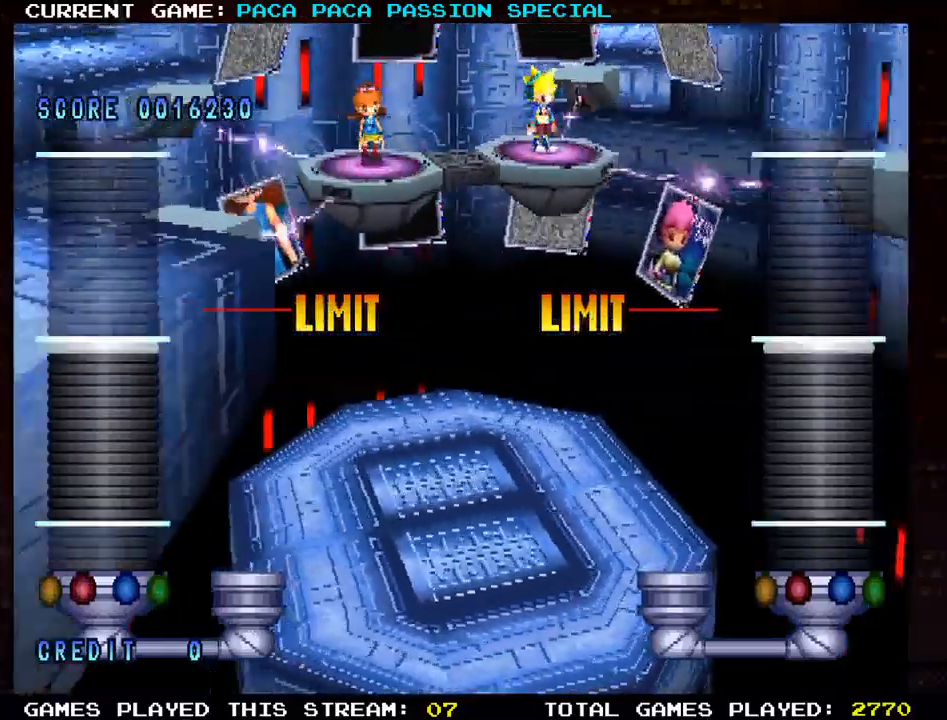
{"buttons": [], "left_stick": "center", "events": []}
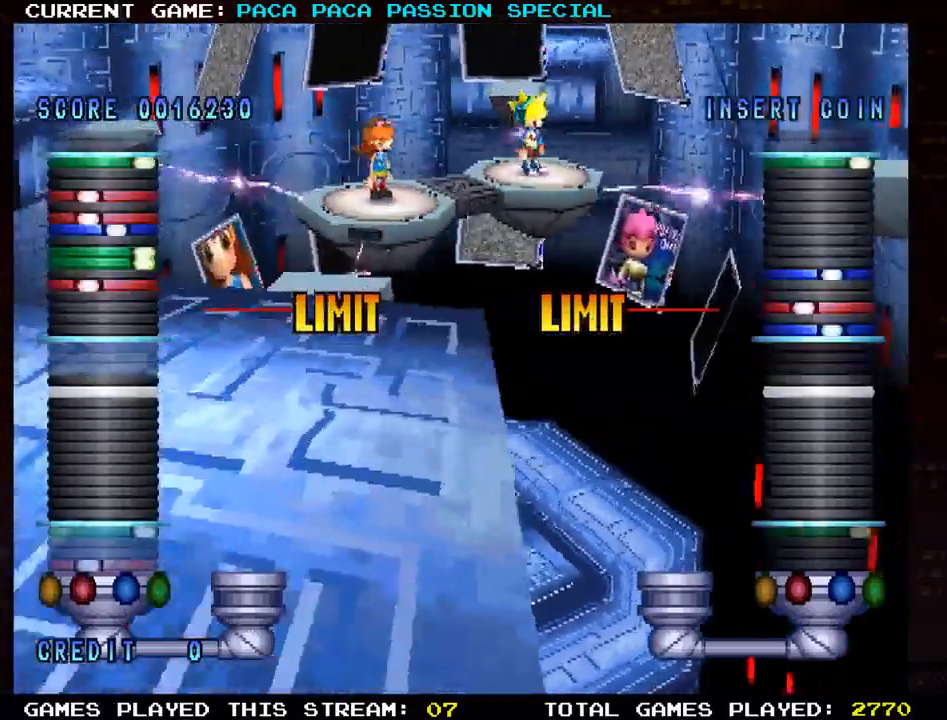
{"buttons": [], "left_stick": "center", "events": []}
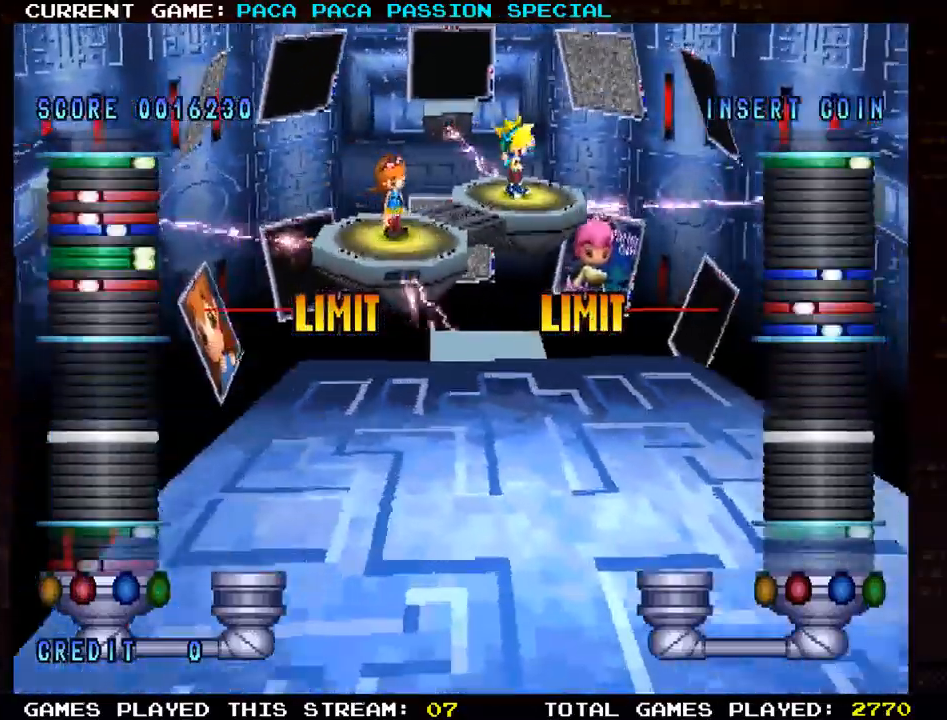
{"buttons": [], "left_stick": "center", "events": []}
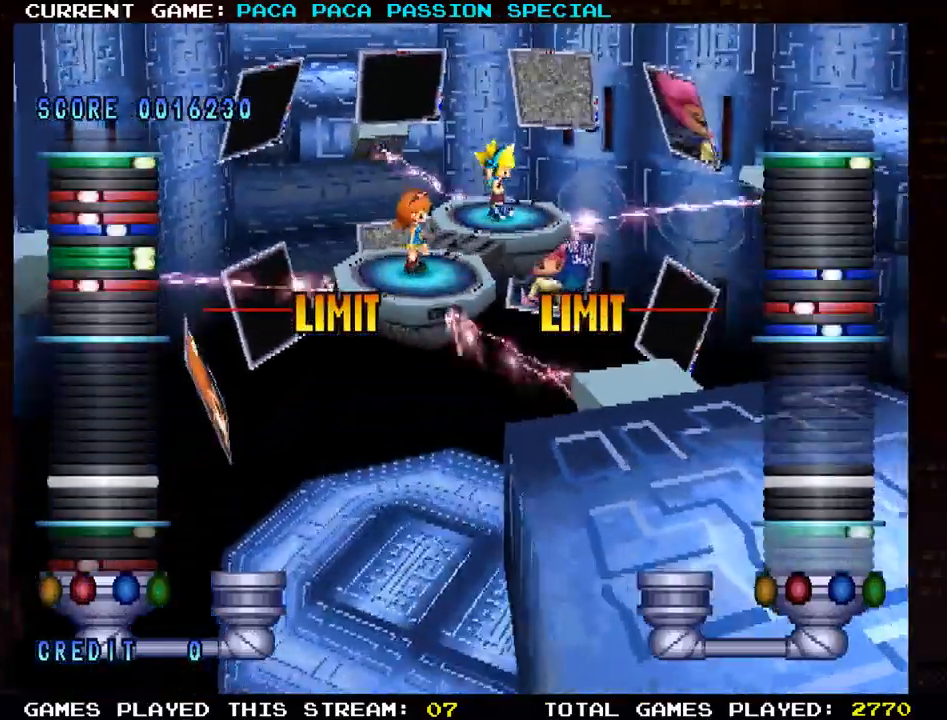
{"buttons": [], "left_stick": "center", "events": []}
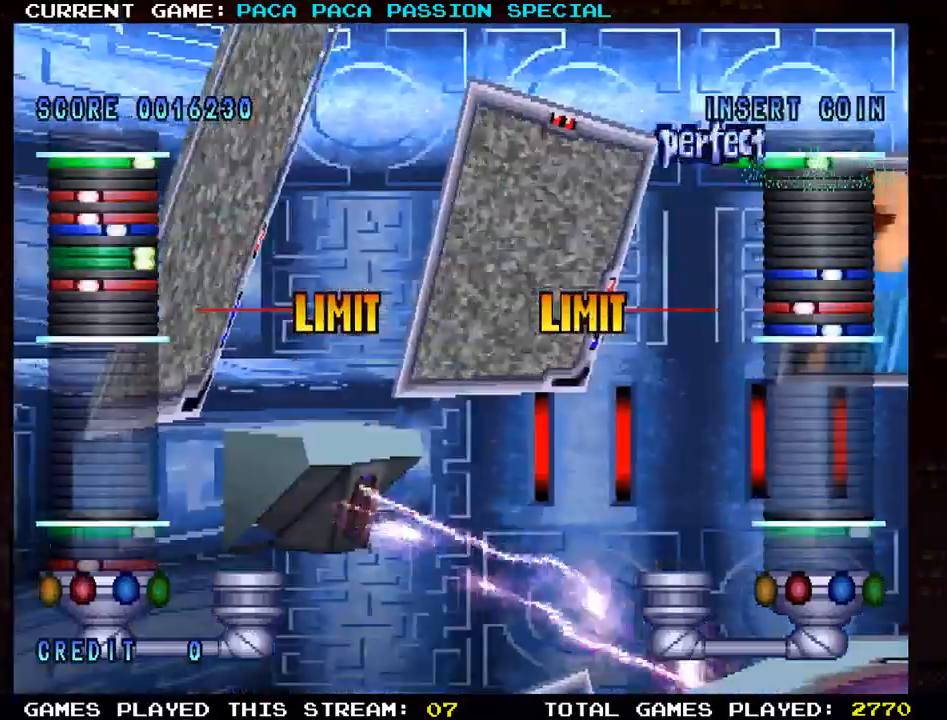
{"buttons": [], "left_stick": "center", "events": [[33, "L1", "down"], [167, "L1", "up"], [383, "TRIANGLE", "down"], [450, "TRIANGLE", "up"]]}
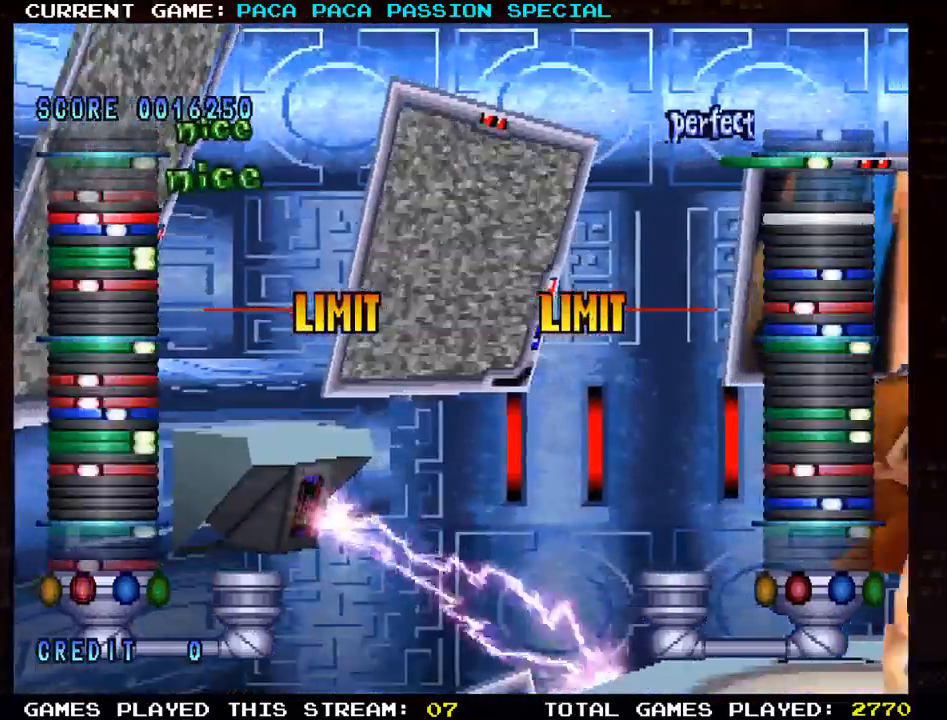
{"buttons": [], "left_stick": "center", "events": [[33, "TRIANGLE", "down"], [100, "TRIANGLE", "up"], [167, "R1", "down"], [283, "R1", "up"], [400, "L1", "down"], [483, "L1", "up"]]}
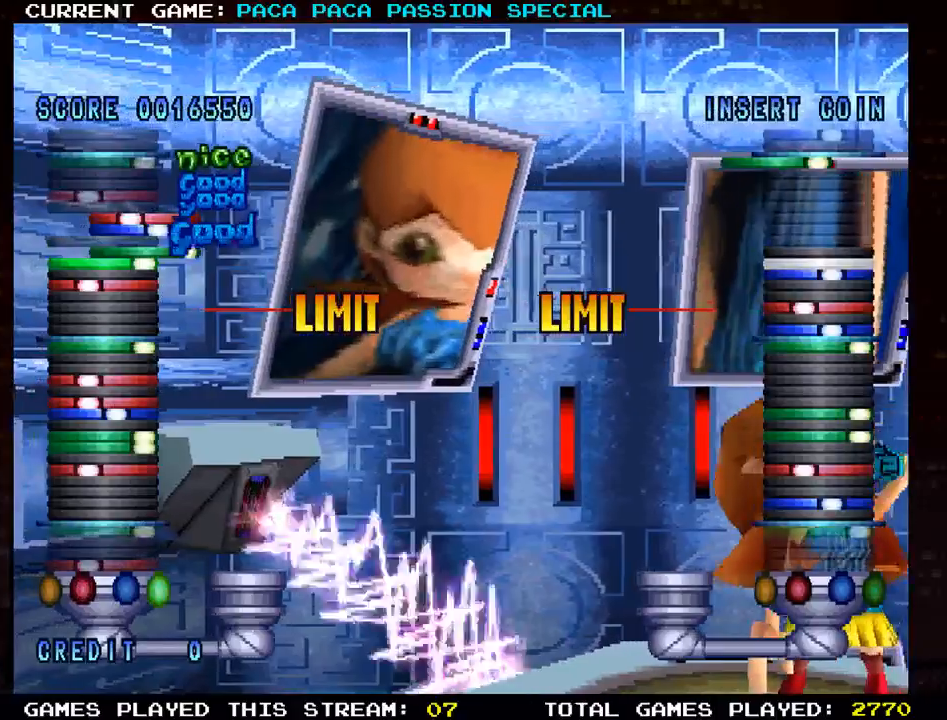
{"buttons": [], "left_stick": "center", "events": [[50, "L1", "down"], [167, "L1", "up"], [217, "TRIANGLE", "down"], [350, "TRIANGLE", "up"]]}
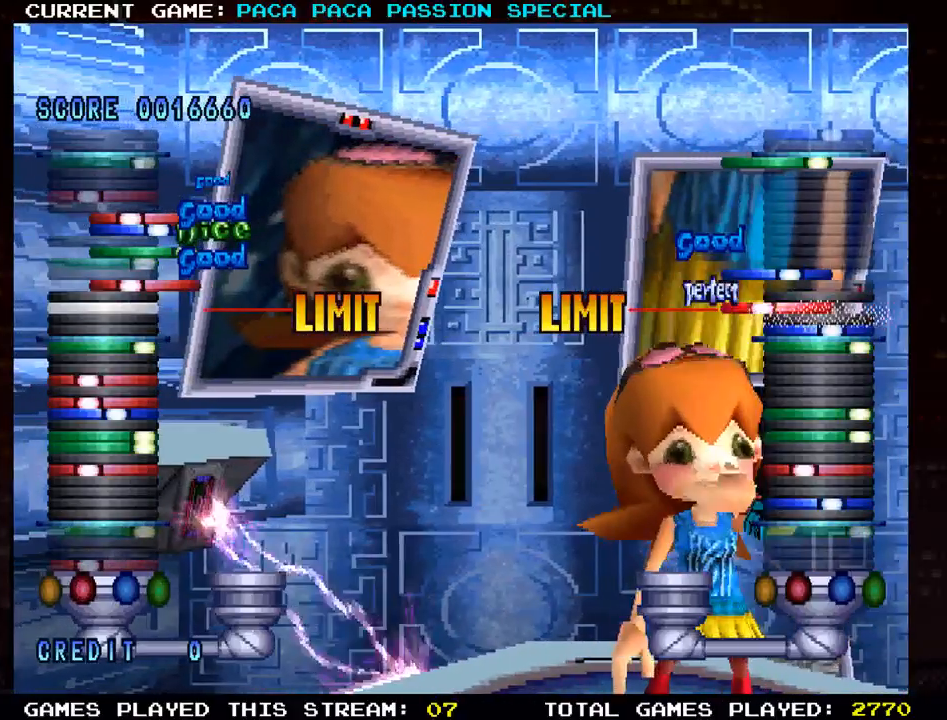
{"buttons": ["L1"], "left_stick": "center", "events": [[467, "L1", "down"]]}
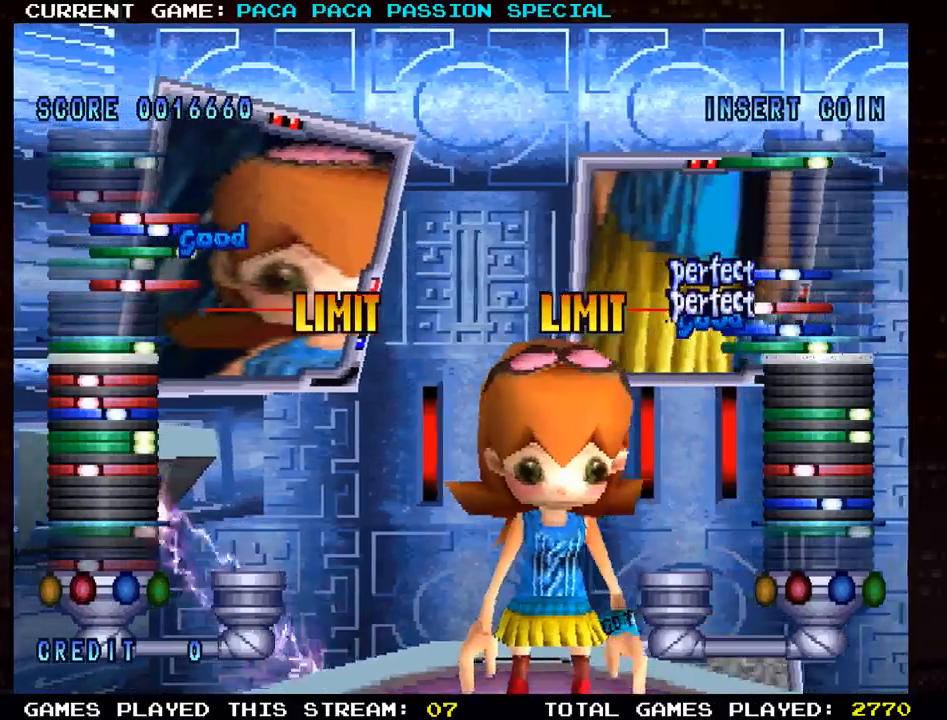
{"buttons": ["TRIANGLE"], "left_stick": "center", "events": [[117, "L1", "up"], [300, "TRIANGLE", "down"], [383, "TRIANGLE", "up"], [483, "TRIANGLE", "down"]]}
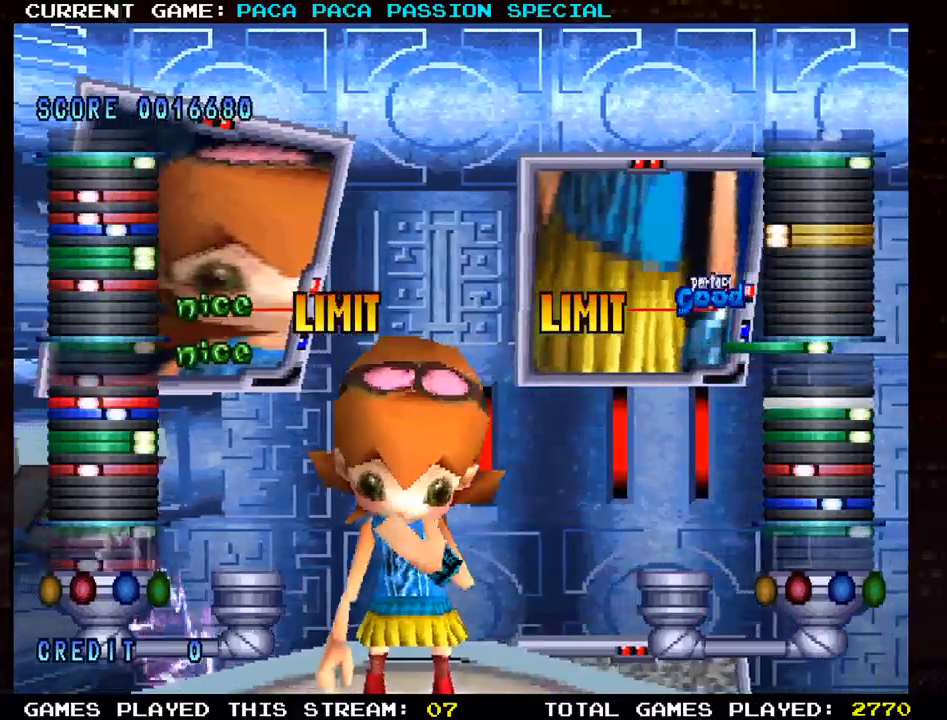
{"buttons": ["L1"], "left_stick": "center", "events": [[67, "TRIANGLE", "up"], [83, "R1", "down"], [217, "R1", "up"], [350, "L1", "down"], [433, "L1", "up"], [483, "L1", "down"]]}
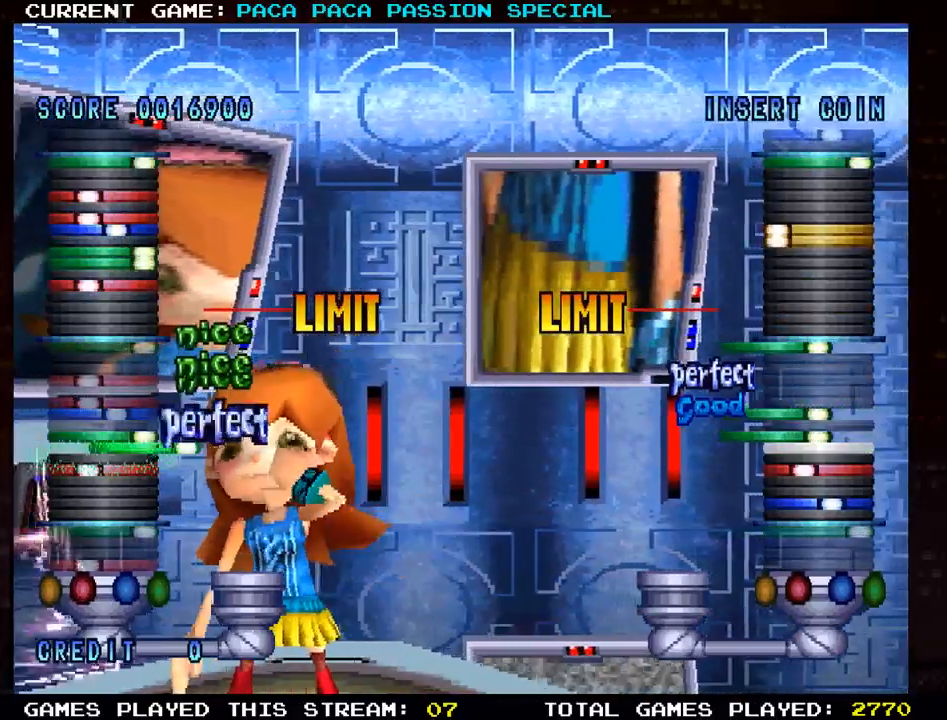
{"buttons": [], "left_stick": "center", "events": [[83, "L1", "up"], [100, "TRIANGLE", "down"], [233, "TRIANGLE", "up"]]}
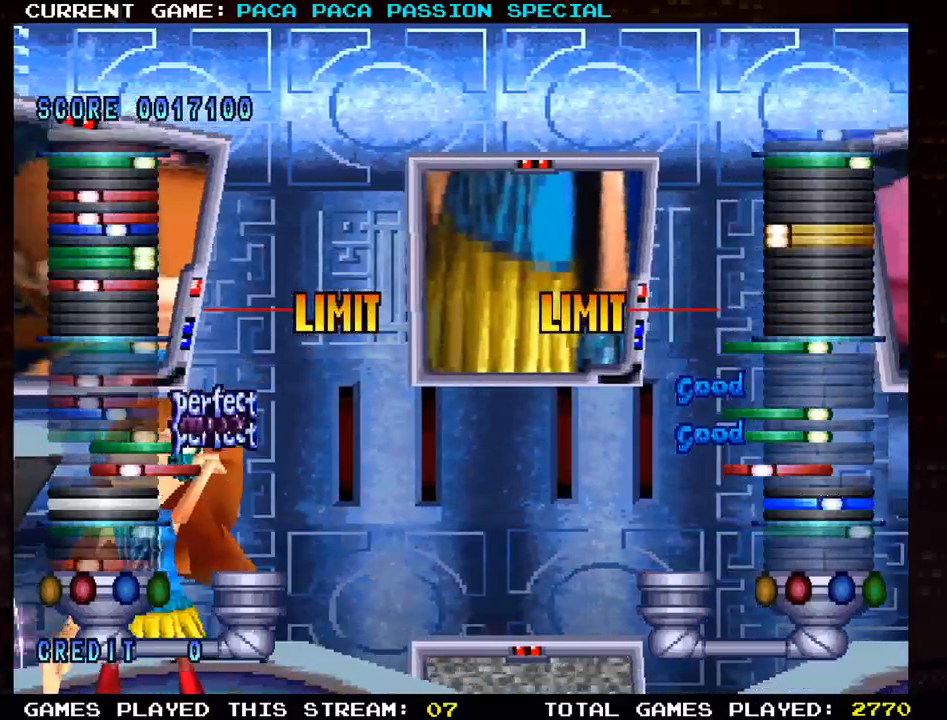
{"buttons": [], "left_stick": "center", "events": [[133, "TRIANGLE", "down"], [150, "L1", "down"], [150, "TRIANGLE", "up"], [167, "R1", "down"], [217, "L1", "up"], [233, "R1", "up"]]}
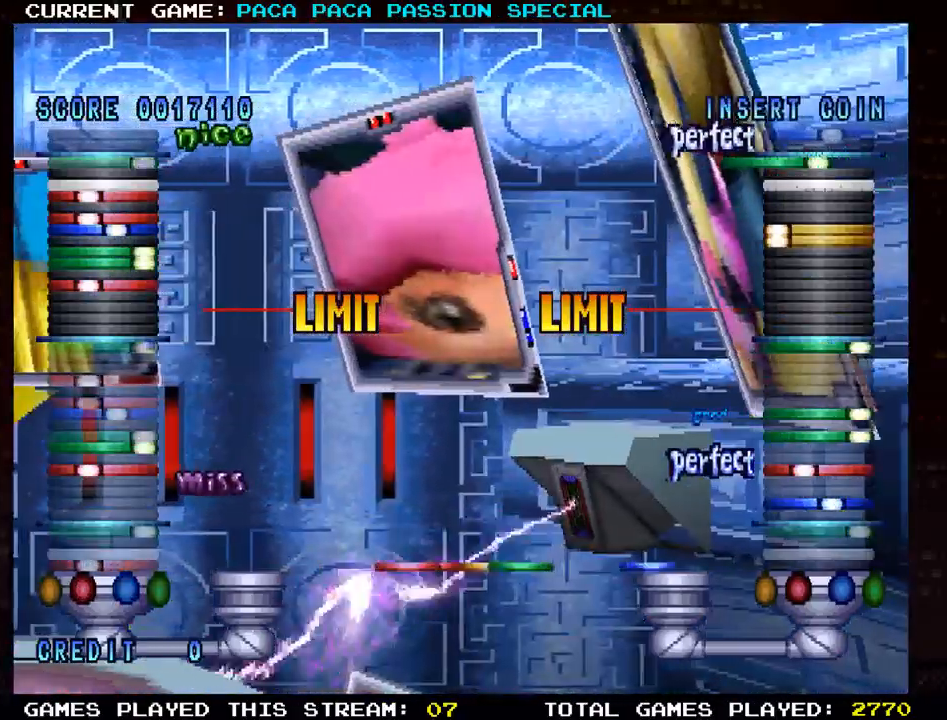
{"buttons": [], "left_stick": "center", "events": [[167, "TRIANGLE", "down"], [250, "TRIANGLE", "up"], [333, "TRIANGLE", "down"], [433, "TRIANGLE", "up"]]}
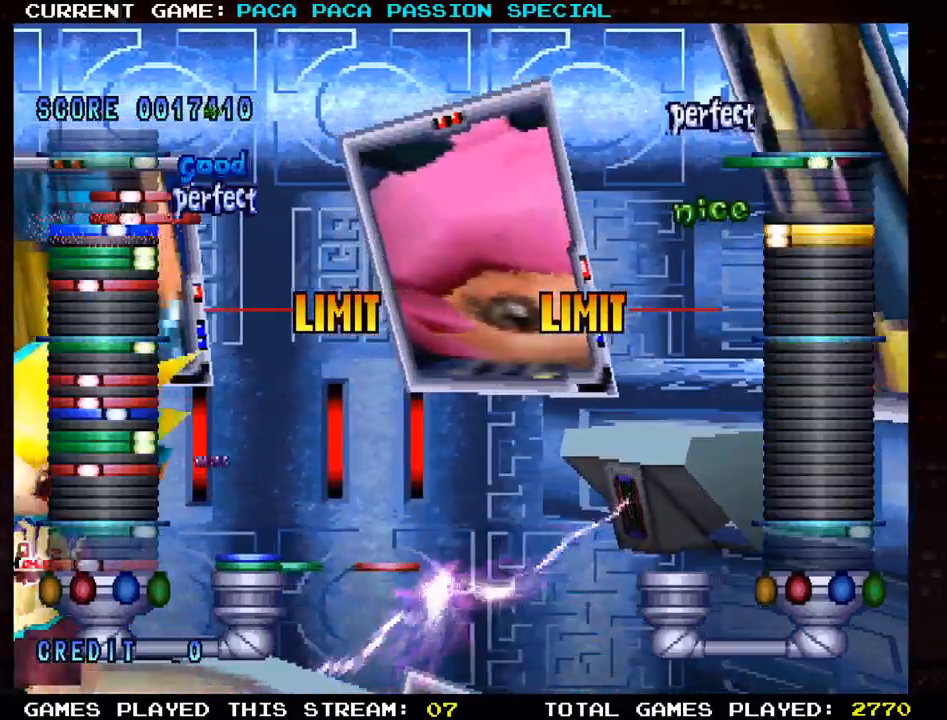
{"buttons": ["L1"], "left_stick": "center", "events": [[67, "R1", "down"], [167, "R1", "up"], [350, "L1", "down"], [467, "L1", "up"], [483, "L1", "down"]]}
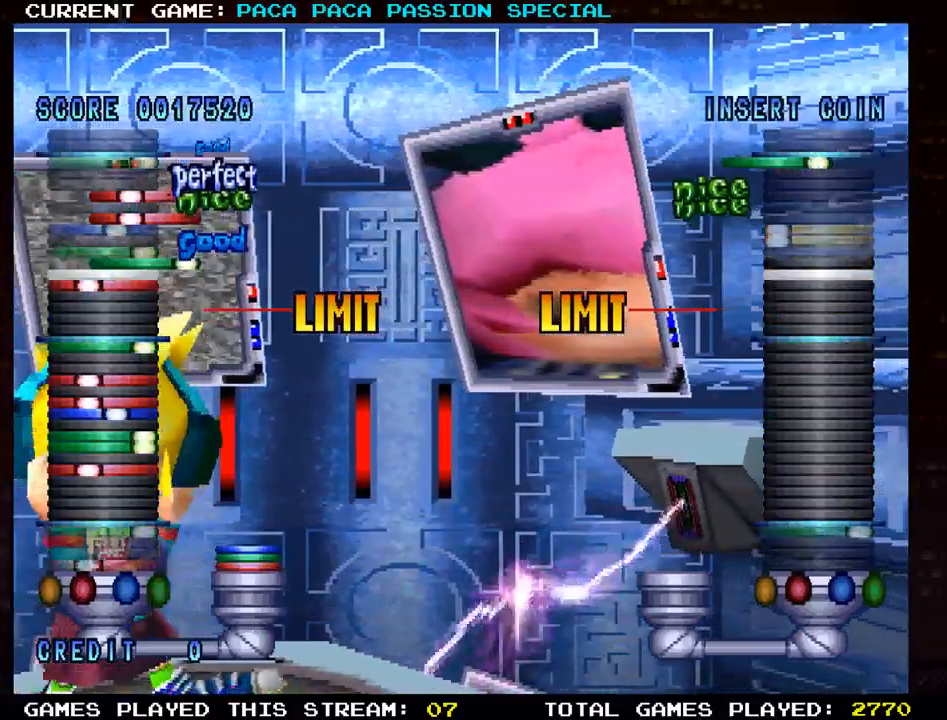
{"buttons": [], "left_stick": "center", "events": [[100, "L1", "up"], [167, "TRIANGLE", "down"], [317, "TRIANGLE", "up"]]}
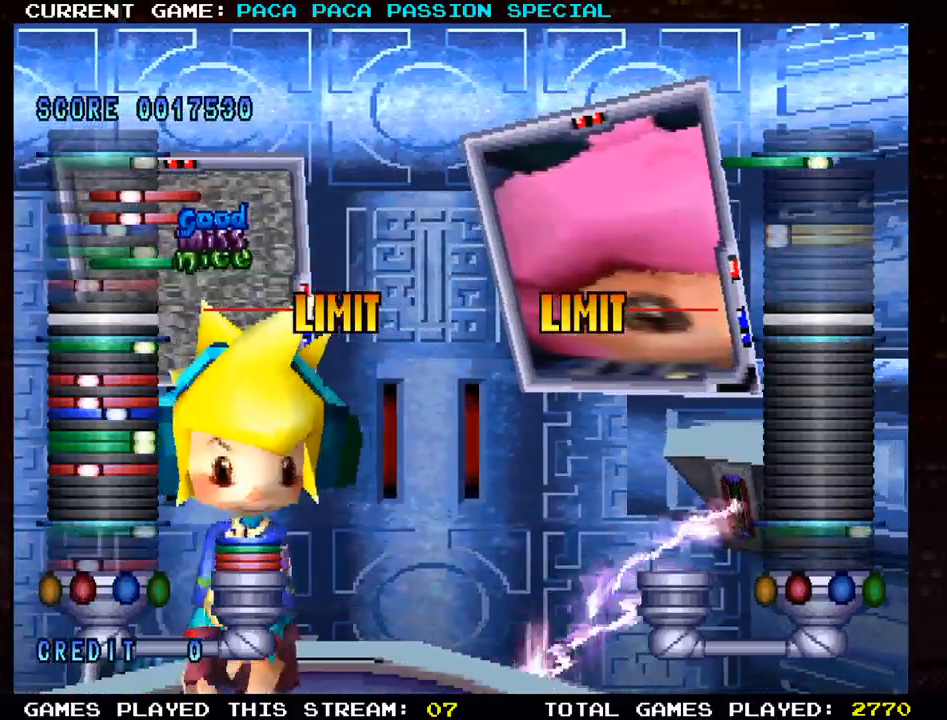
{"buttons": [], "left_stick": "center", "events": [[183, "L1", "down"], [317, "L1", "up"]]}
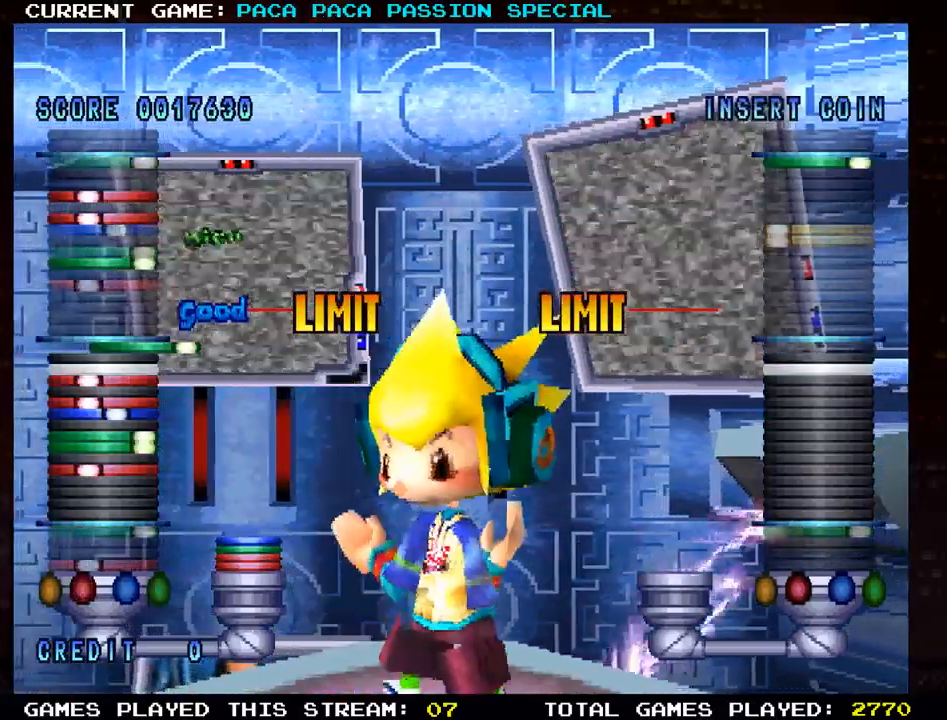
{"buttons": [], "left_stick": "center", "events": [[133, "TRIANGLE", "down"], [200, "TRIANGLE", "up"], [317, "TRIANGLE", "down"], [383, "TRIANGLE", "up"], [417, "R1", "down"], [483, "R1", "up"]]}
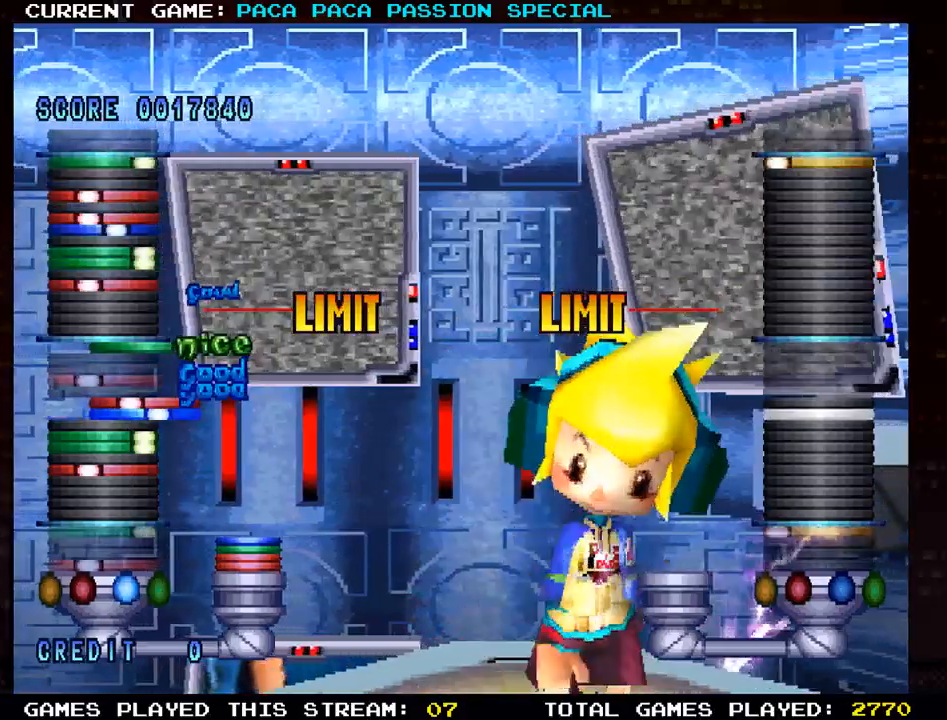
{"buttons": ["TRIANGLE"], "left_stick": "center", "events": [[150, "L1", "down"], [217, "L1", "up"], [267, "L1", "down"], [367, "L1", "up"], [433, "TRIANGLE", "down"]]}
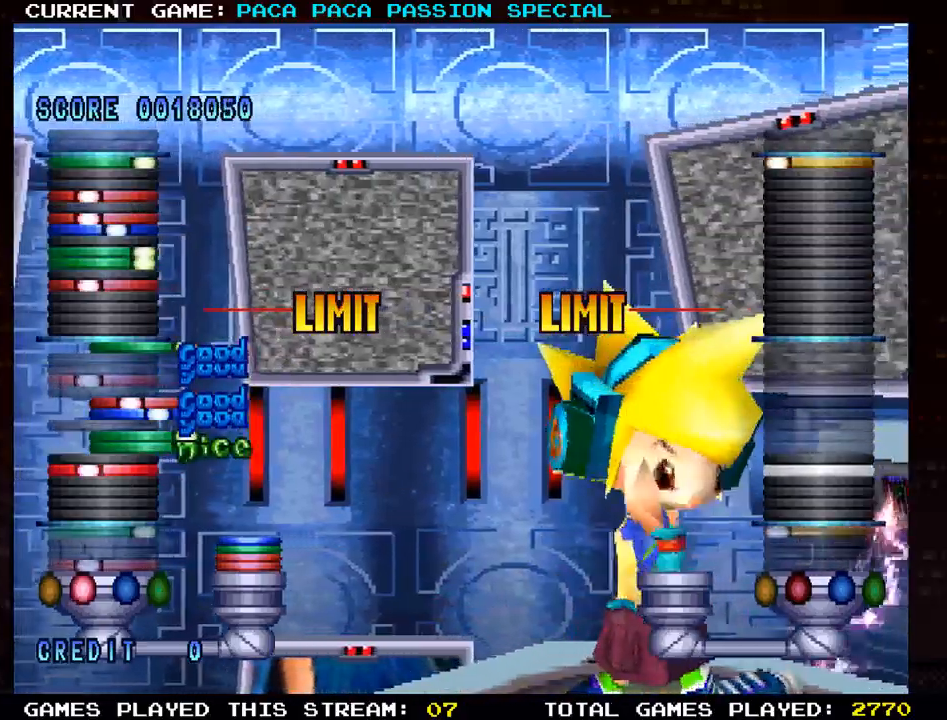
{"buttons": ["L1"], "left_stick": "center", "events": [[33, "TRIANGLE", "up"], [500, "L1", "down"]]}
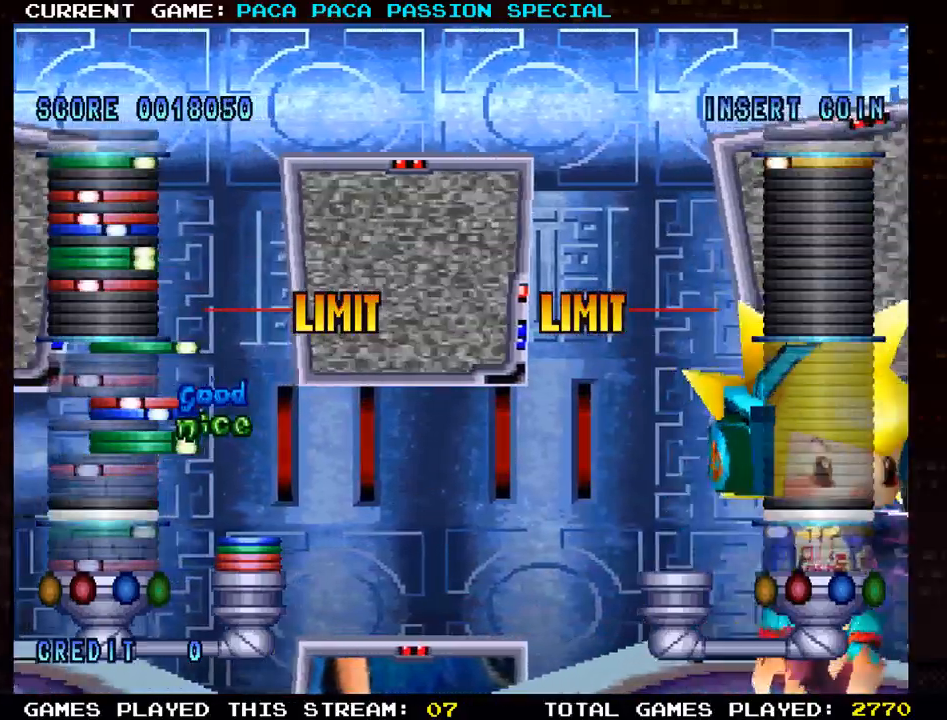
{"buttons": [], "left_stick": "center", "events": [[133, "L1", "up"]]}
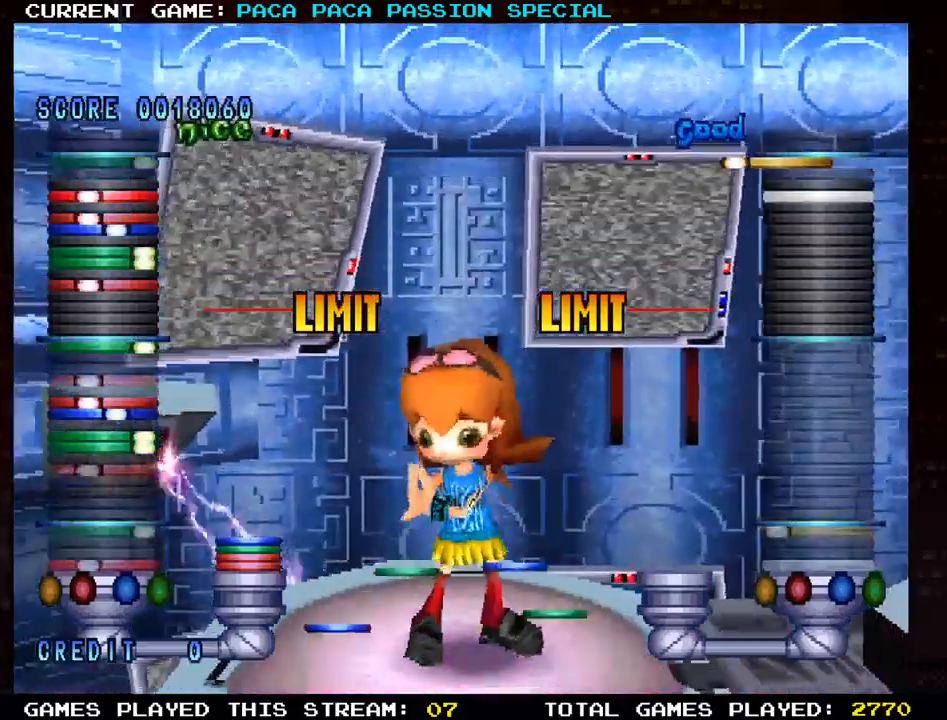
{"buttons": [], "left_stick": "center", "events": [[17, "TRIANGLE", "down"], [100, "TRIANGLE", "up"], [250, "TRIANGLE", "down"], [333, "TRIANGLE", "up"], [350, "R1", "down"], [467, "R1", "up"]]}
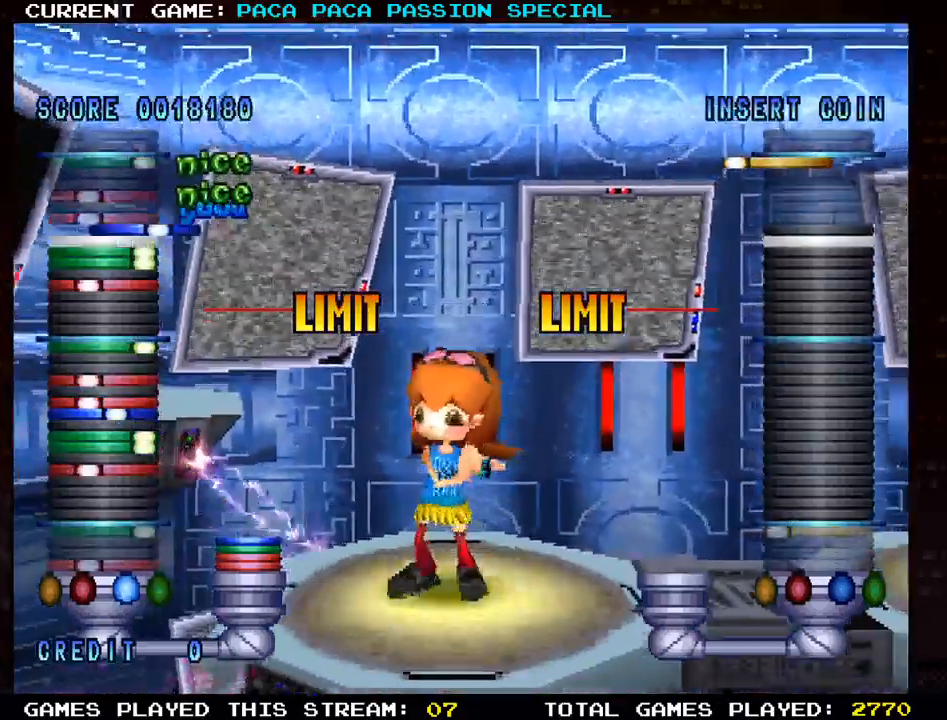
{"buttons": ["TRIANGLE"], "left_stick": "center", "events": [[167, "L1", "down"], [250, "L1", "up"], [300, "L1", "down"], [417, "L1", "up"], [433, "TRIANGLE", "down"]]}
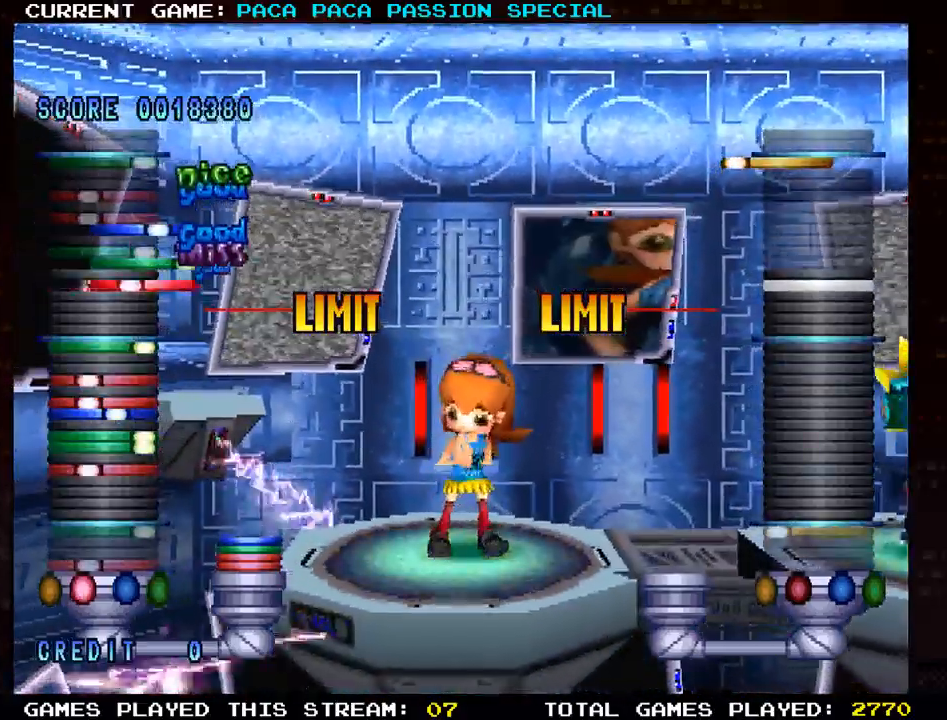
{"buttons": [], "left_stick": "center", "events": [[33, "TRIANGLE", "up"]]}
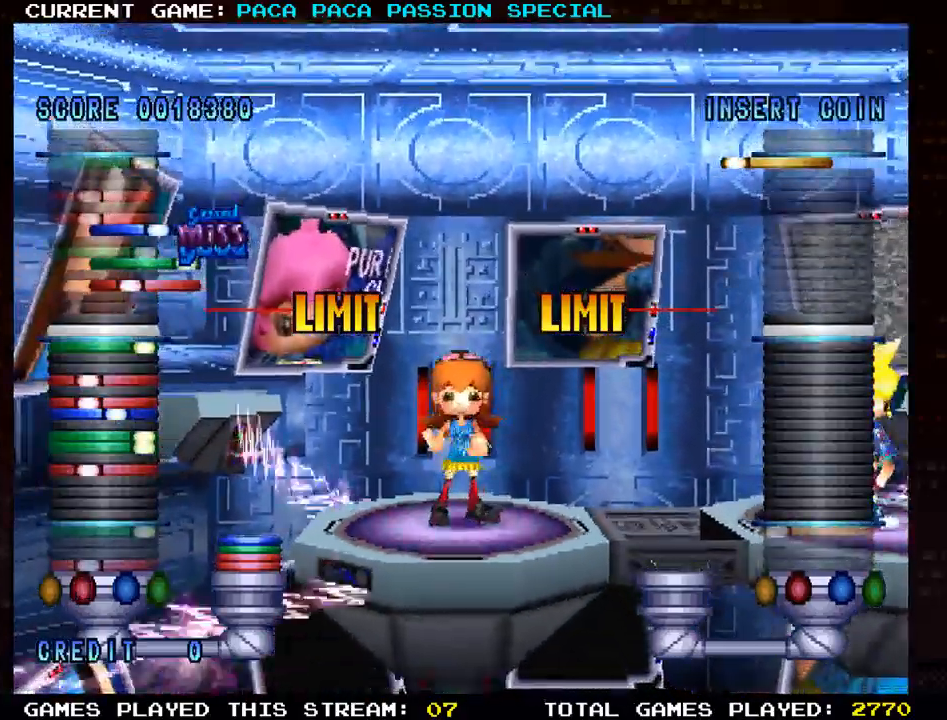
{"buttons": [], "left_stick": "center", "events": [[33, "L1", "down"], [150, "L1", "up"], [383, "TRIANGLE", "down"], [500, "TRIANGLE", "up"]]}
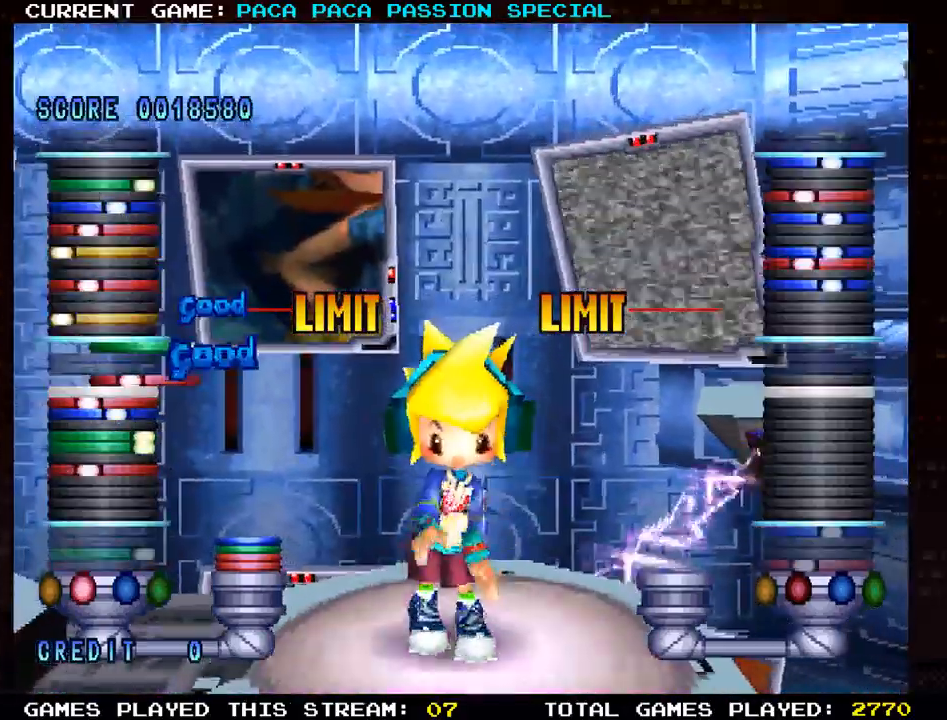
{"buttons": ["L1"], "left_stick": "center", "events": [[150, "TRIANGLE", "down"], [250, "TRIANGLE", "up"], [267, "R1", "down"], [367, "R1", "up"], [500, "L1", "down"]]}
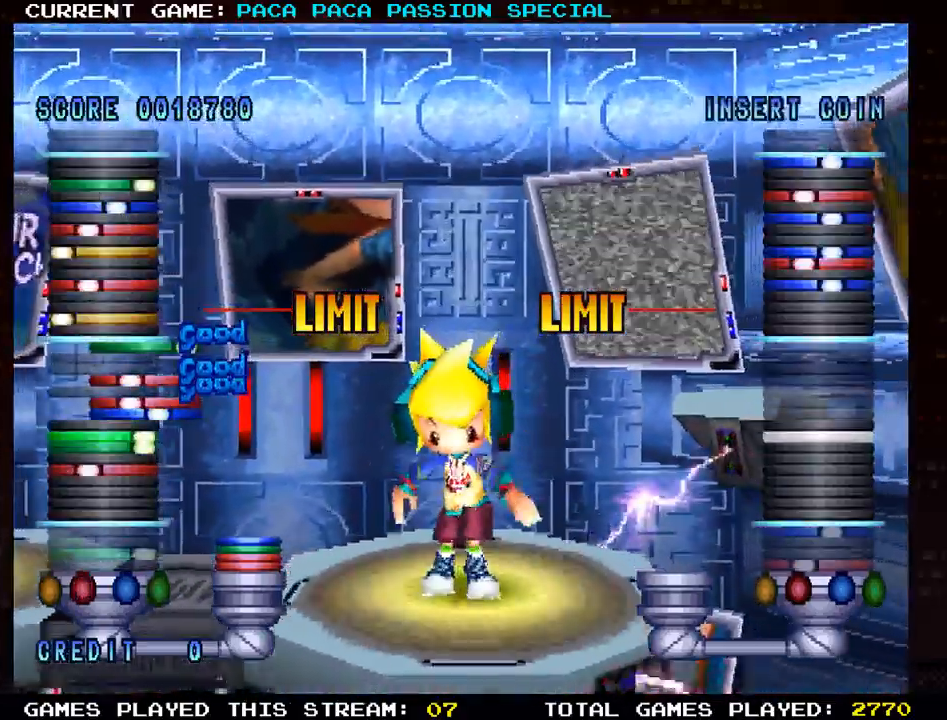
{"buttons": [], "left_stick": "center", "events": [[100, "L1", "up"], [150, "L1", "down"], [233, "L1", "up"], [250, "TRIANGLE", "down"], [350, "TRIANGLE", "up"]]}
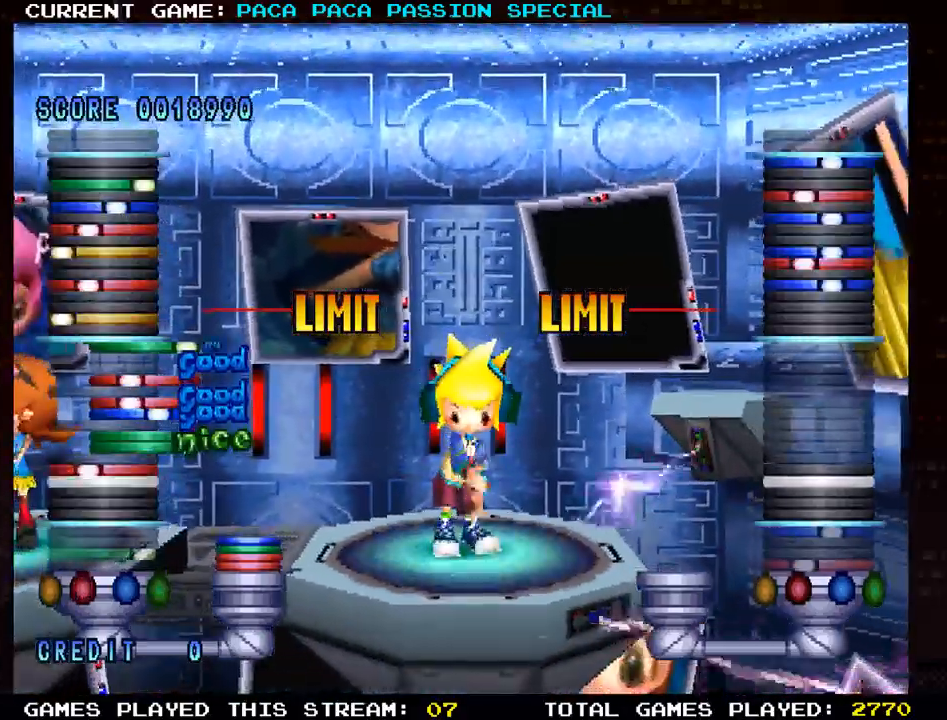
{"buttons": [], "left_stick": "center", "events": []}